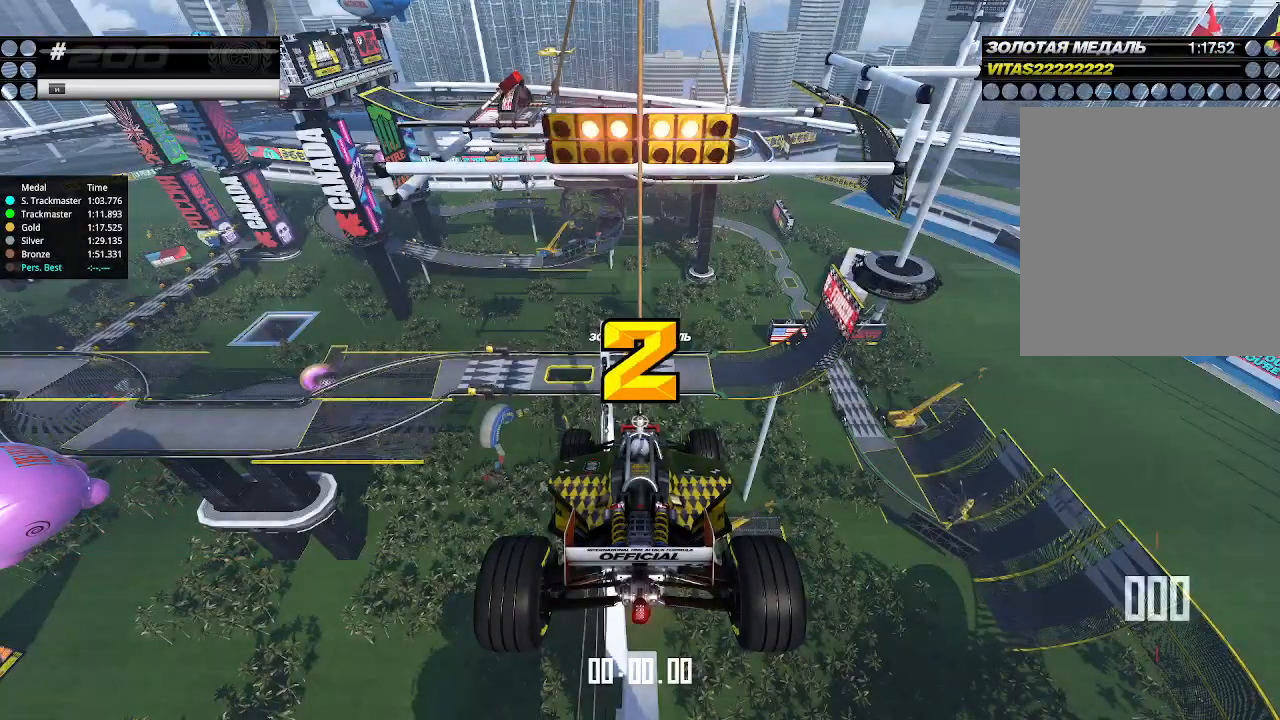
Gameplay with keyboard; each line is a JSON object with the keys held at the frame after it. "events" lists presses ("down") and releases ("up") of "down", "left", "right" and "up" between this image and that frame as [ms after this image, input, new state], when the widget could be followed in between. No other keys are recorded. Mouse input is not recorded.
{"keys": ["up"], "events": []}
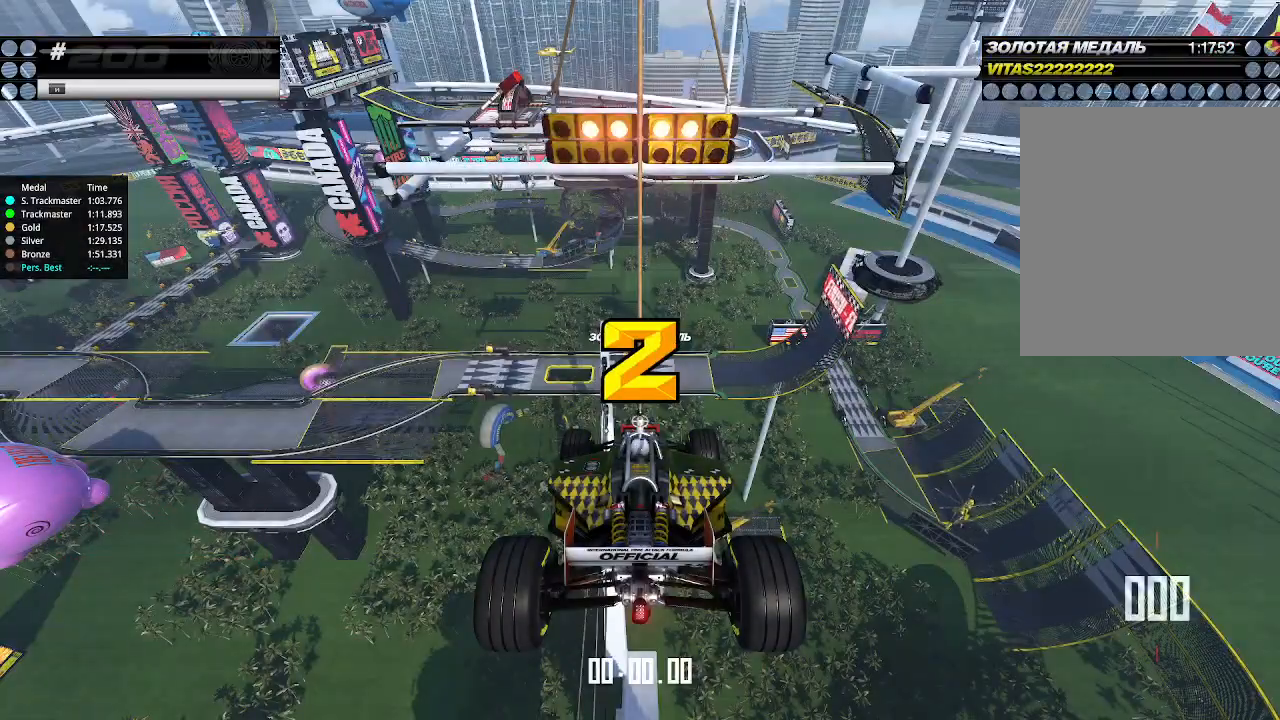
{"keys": ["up"], "events": []}
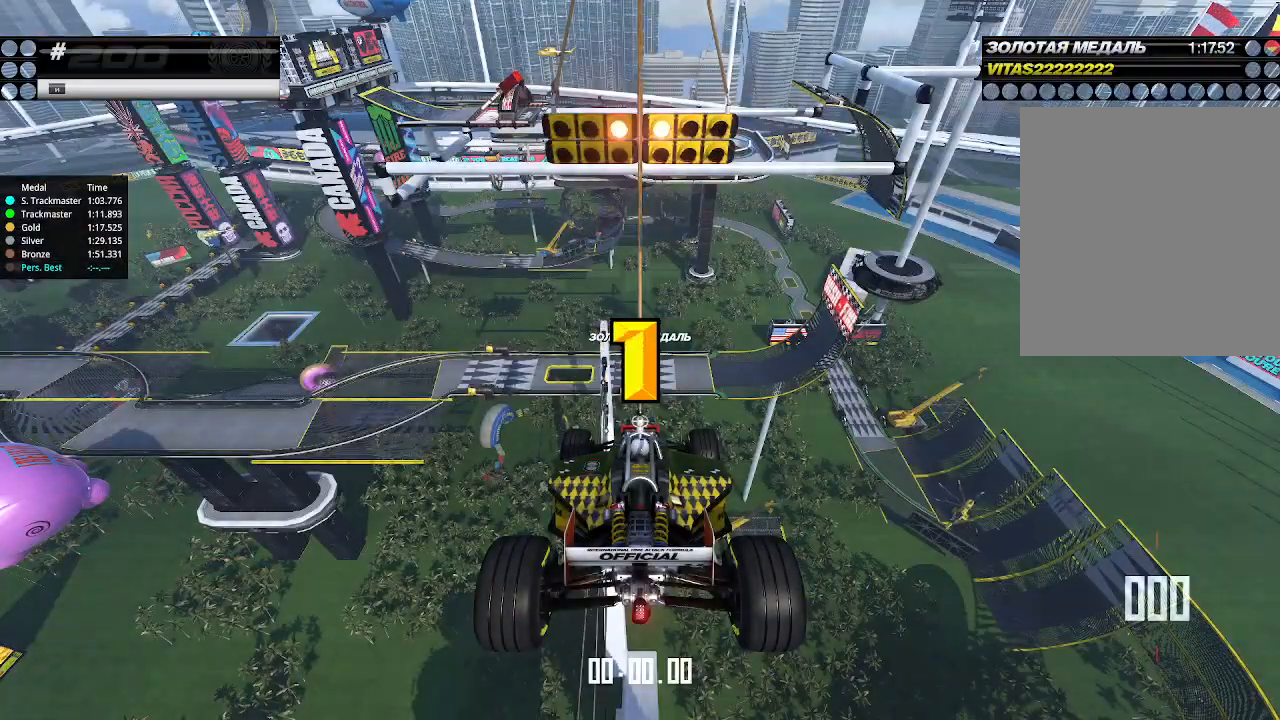
{"keys": ["up"], "events": []}
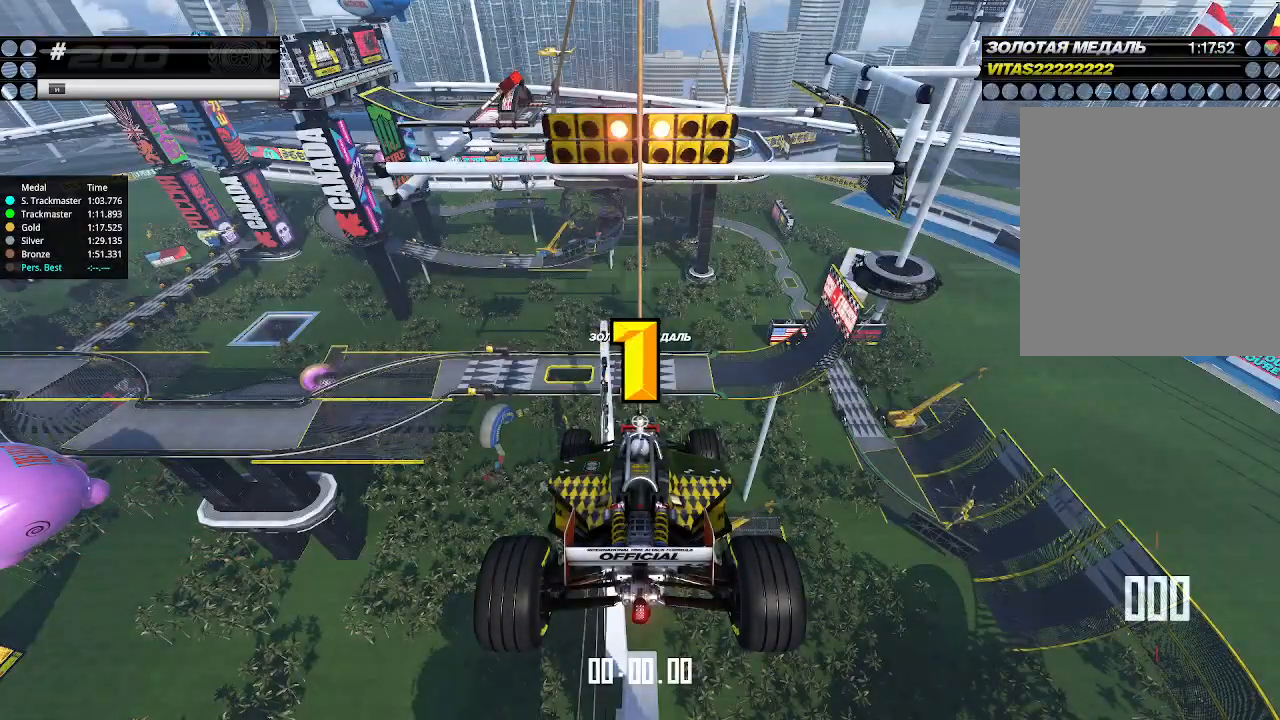
{"keys": ["up"], "events": []}
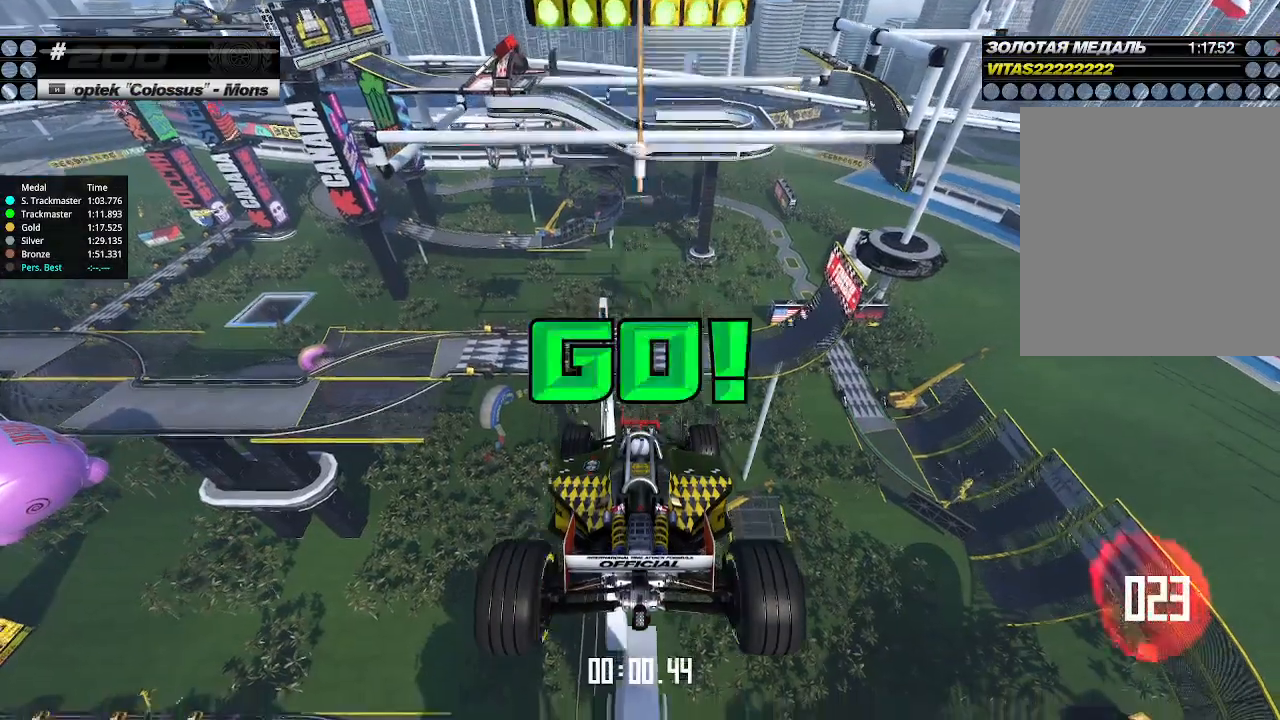
{"keys": ["up"], "events": []}
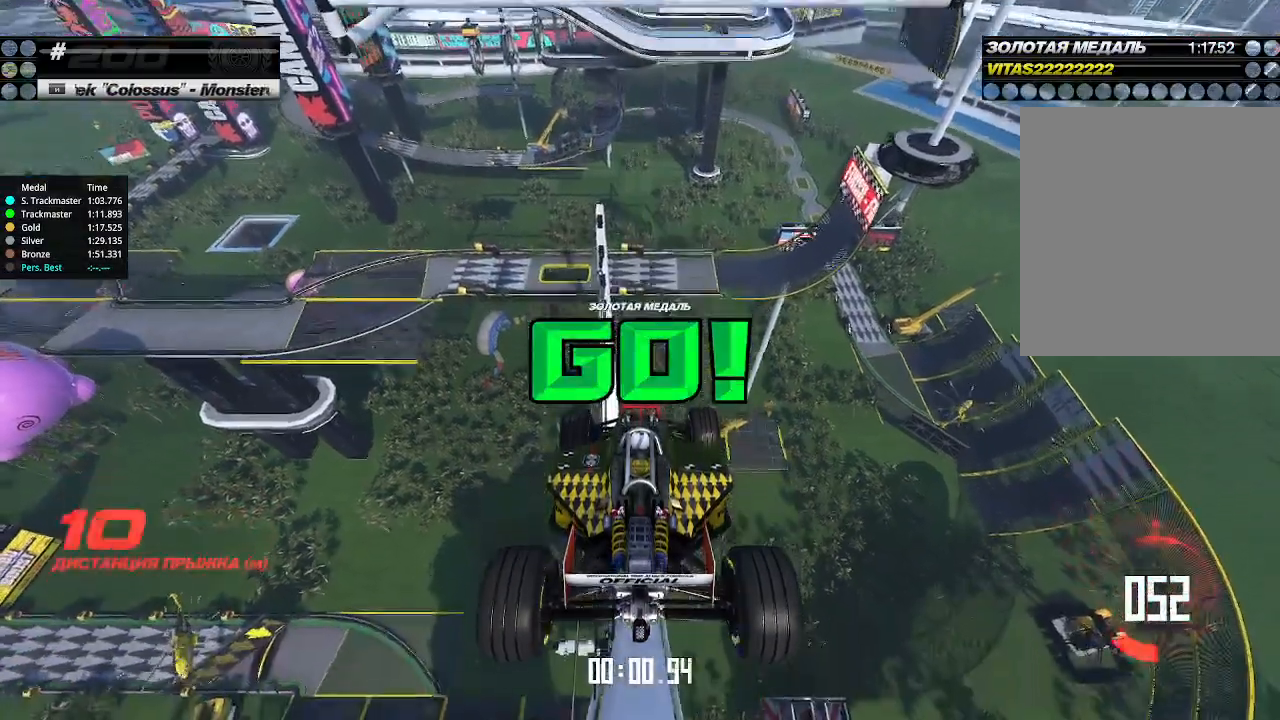
{"keys": ["up"], "events": []}
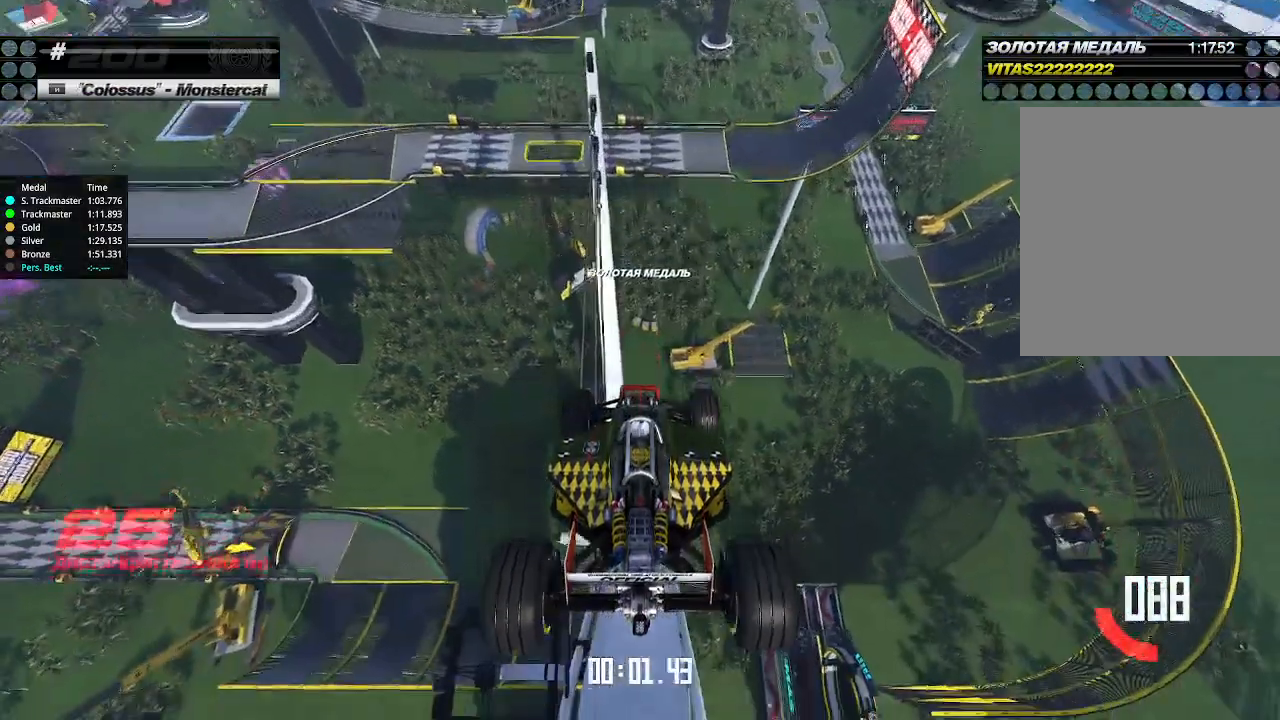
{"keys": ["up"], "events": []}
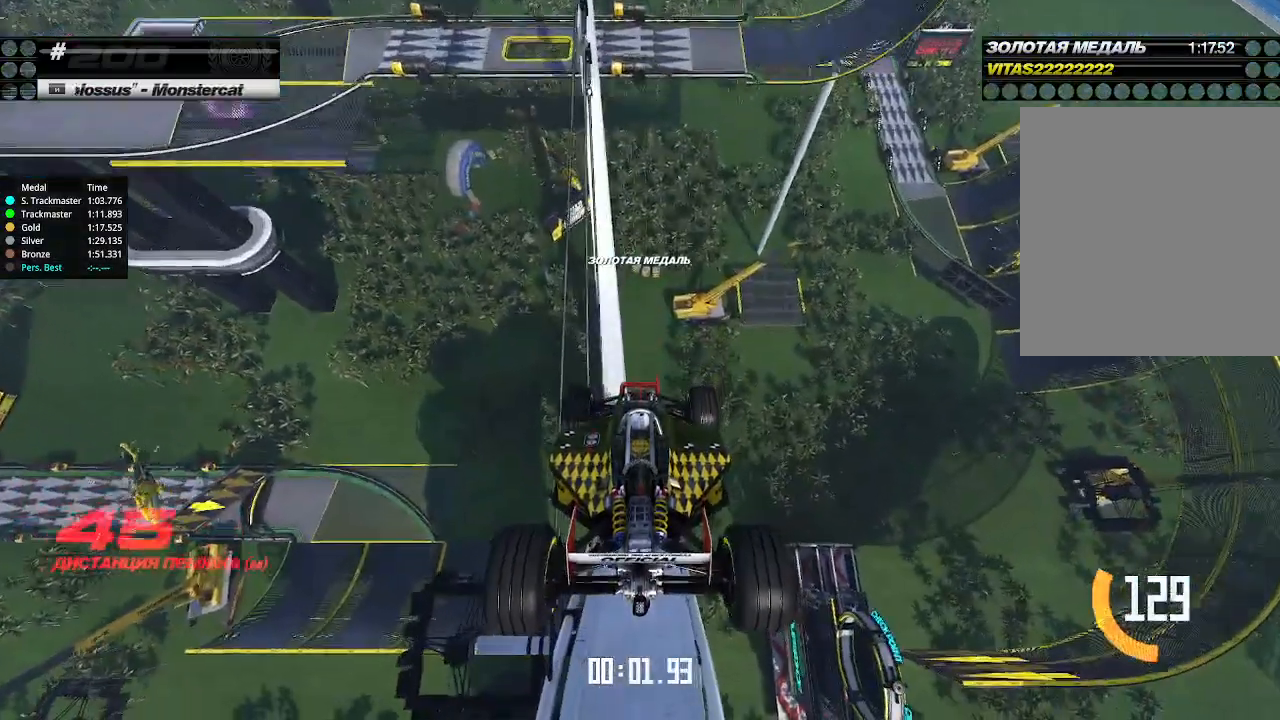
{"keys": ["up"], "events": []}
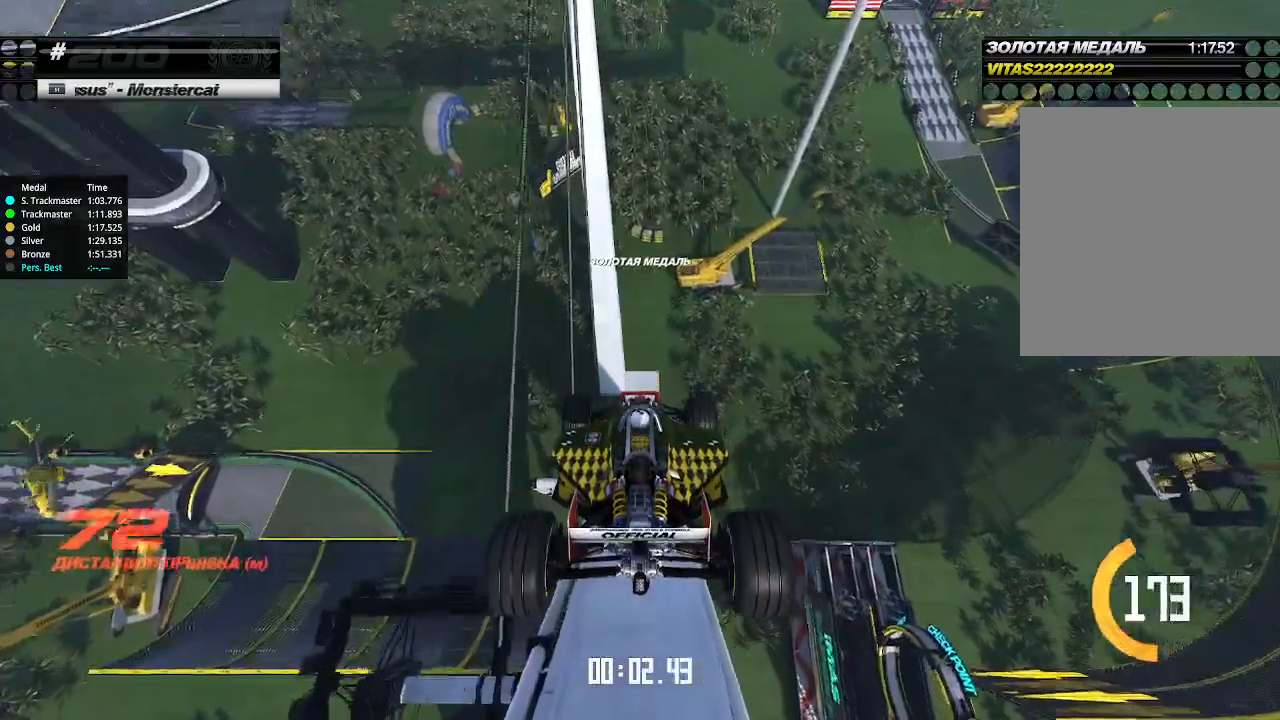
{"keys": ["up"], "events": []}
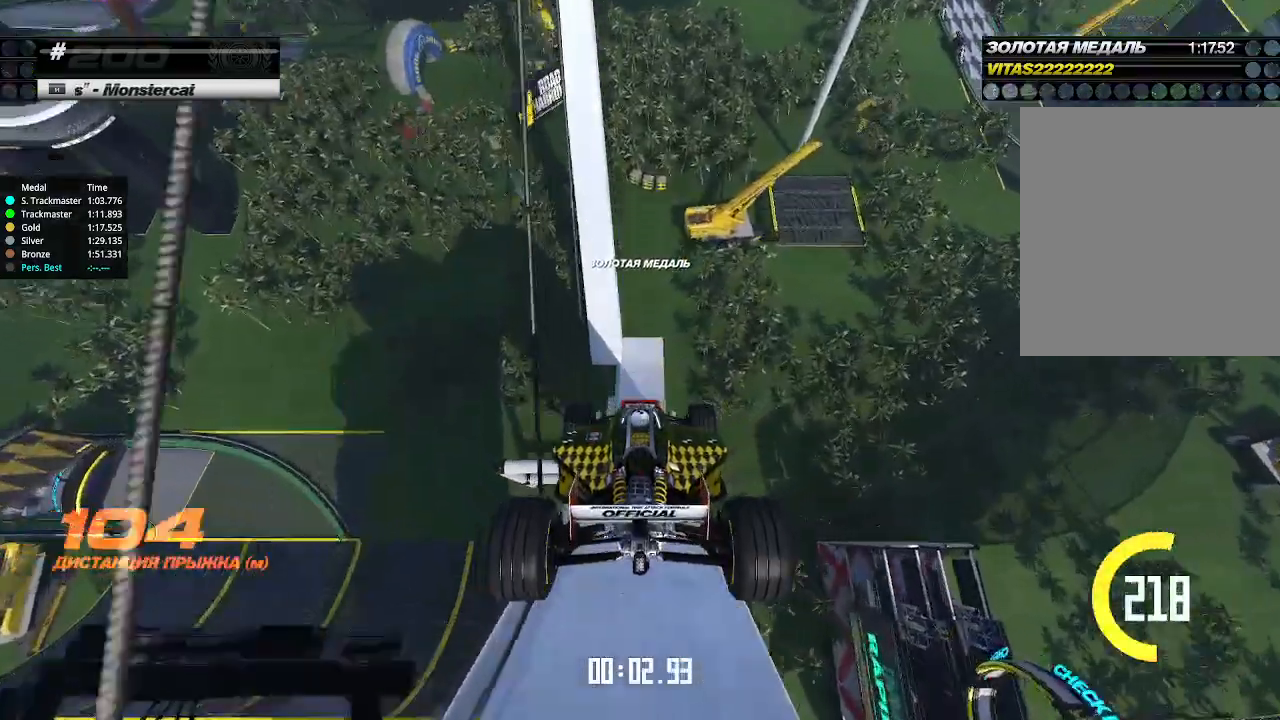
{"keys": ["up"], "events": []}
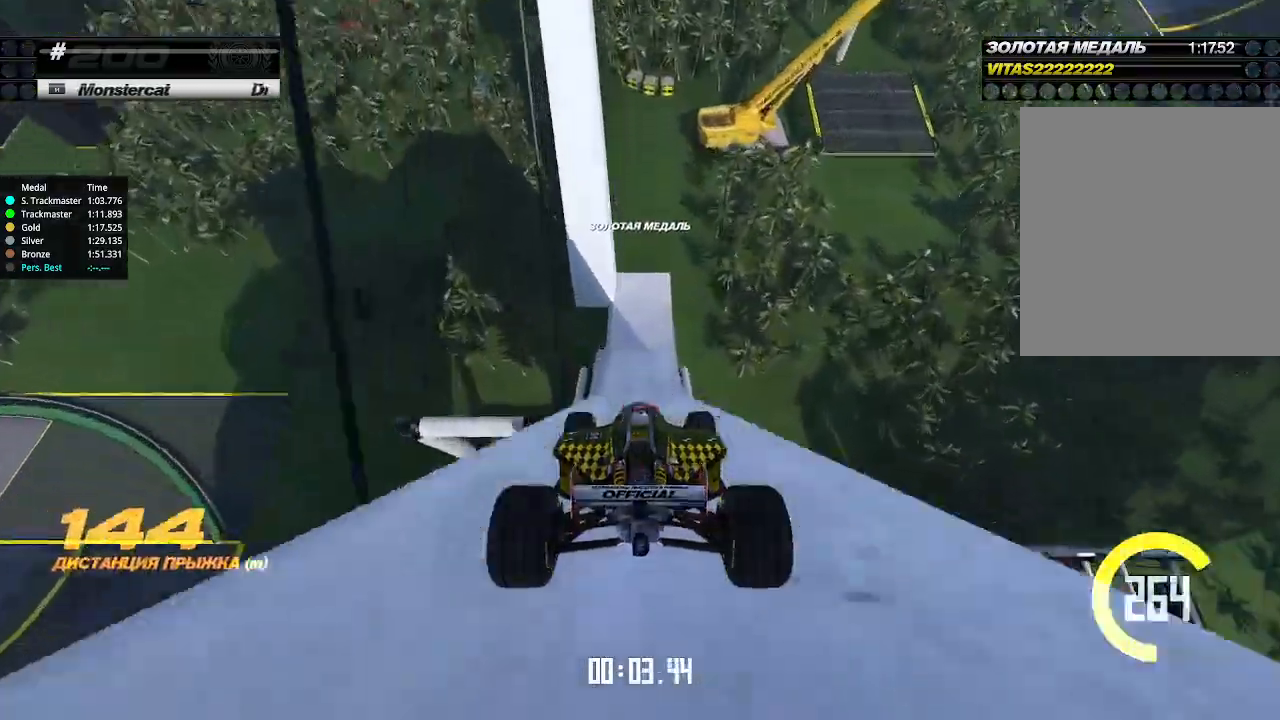
{"keys": ["up"], "events": []}
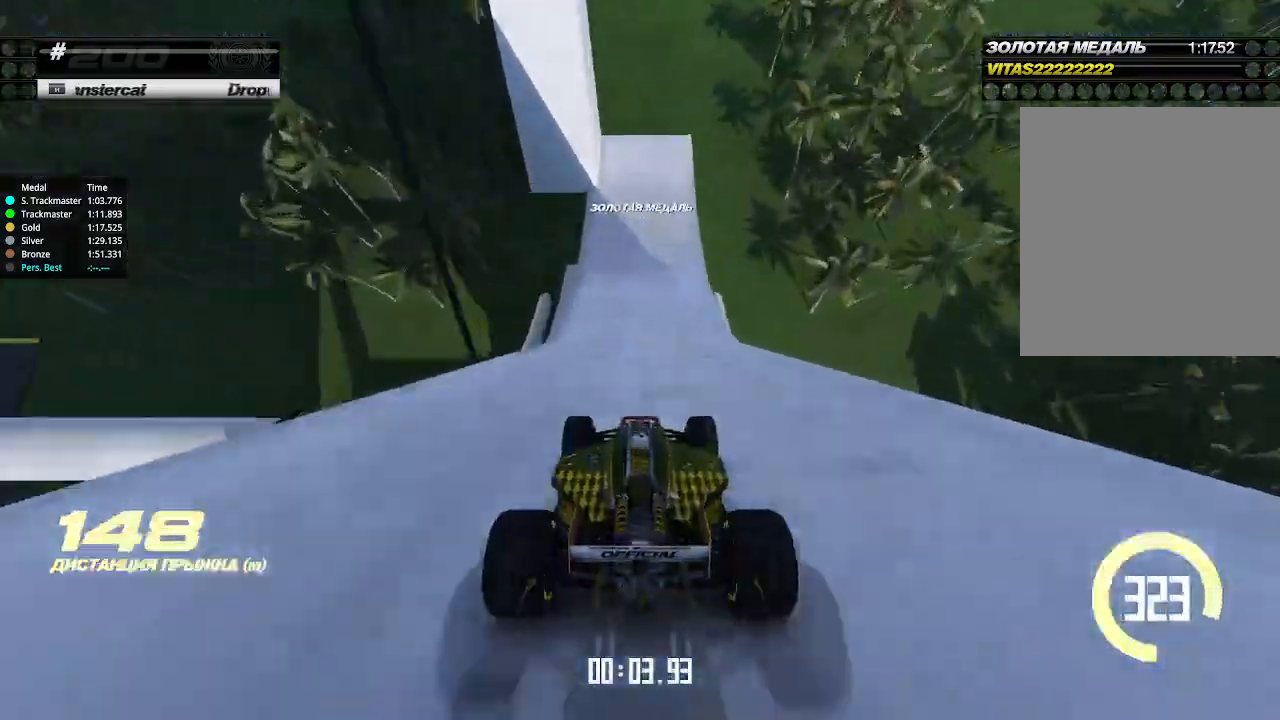
{"keys": ["down", "left", "up"], "events": [[433, "left", "down"], [466, "down", "down"]]}
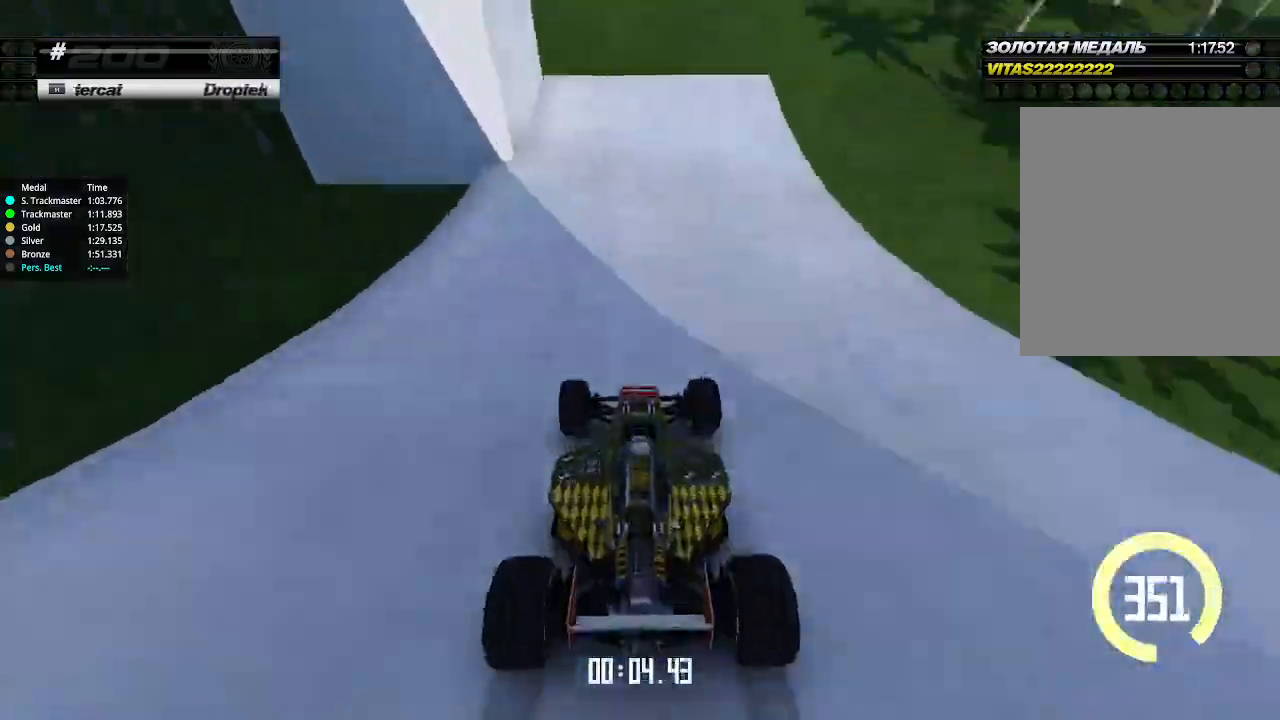
{"keys": ["left", "up"], "events": [[133, "down", "up"]]}
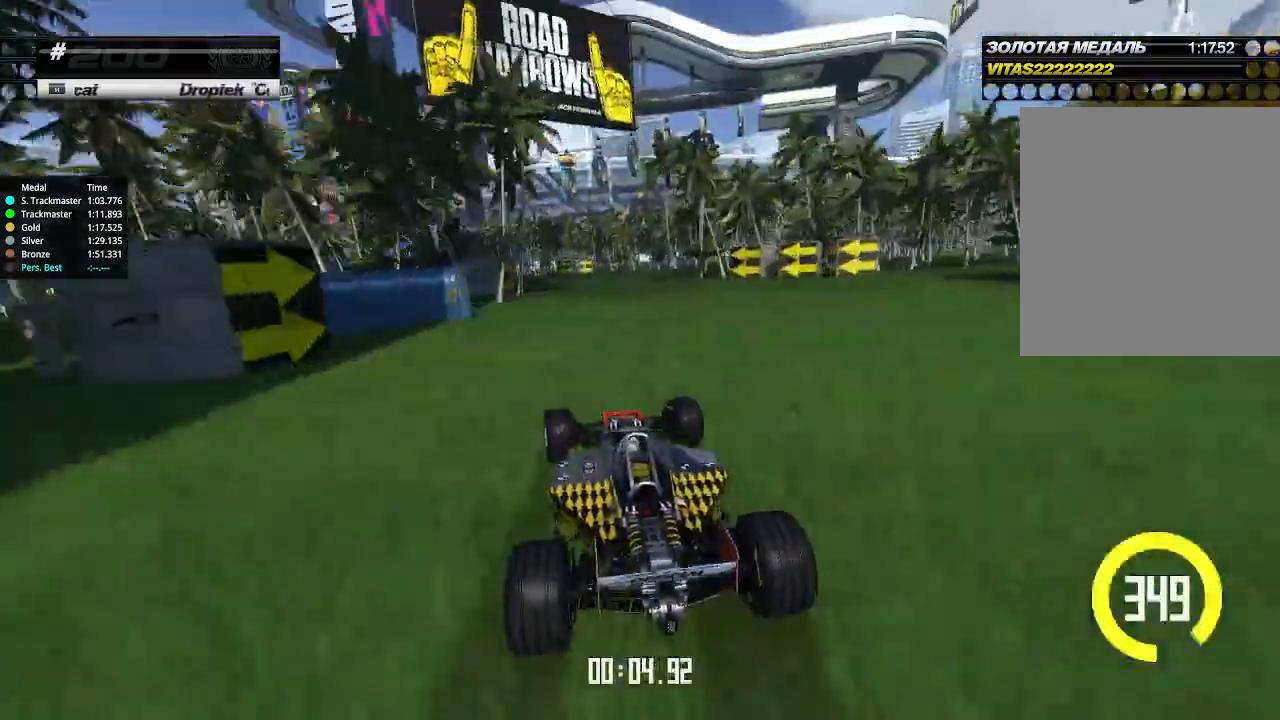
{"keys": ["left", "up"], "events": []}
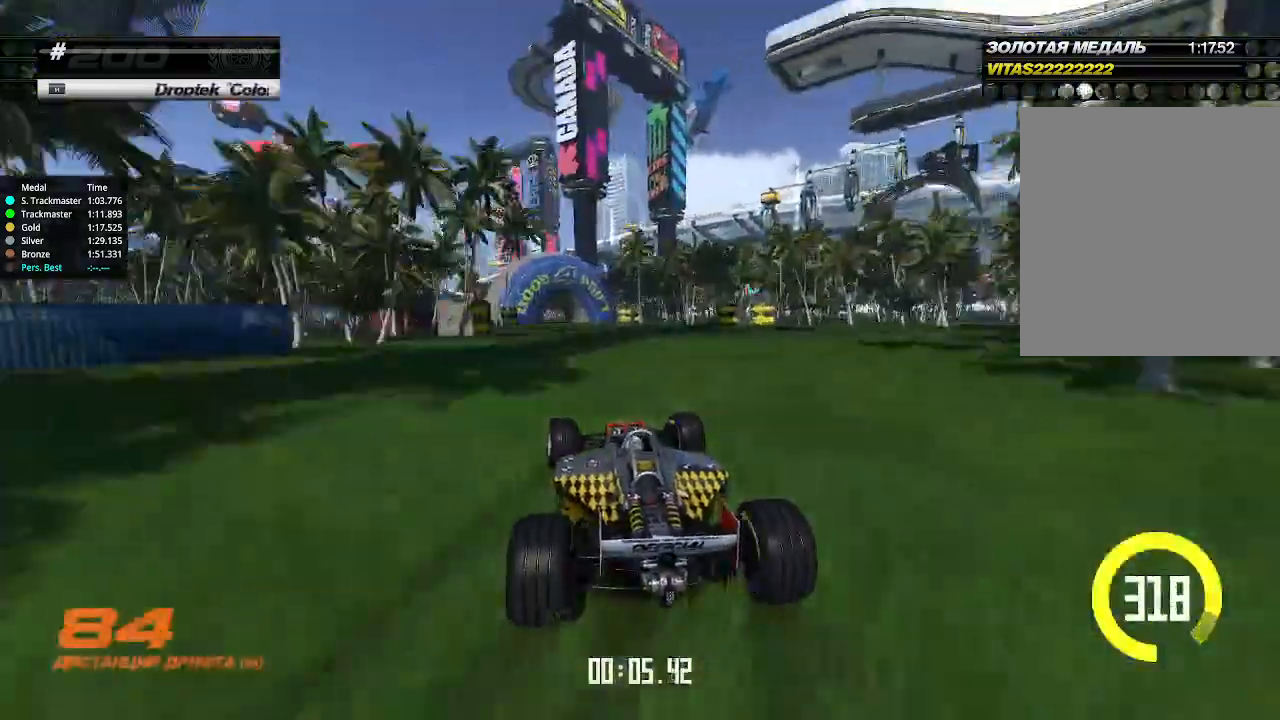
{"keys": ["up"], "events": [[466, "left", "up"]]}
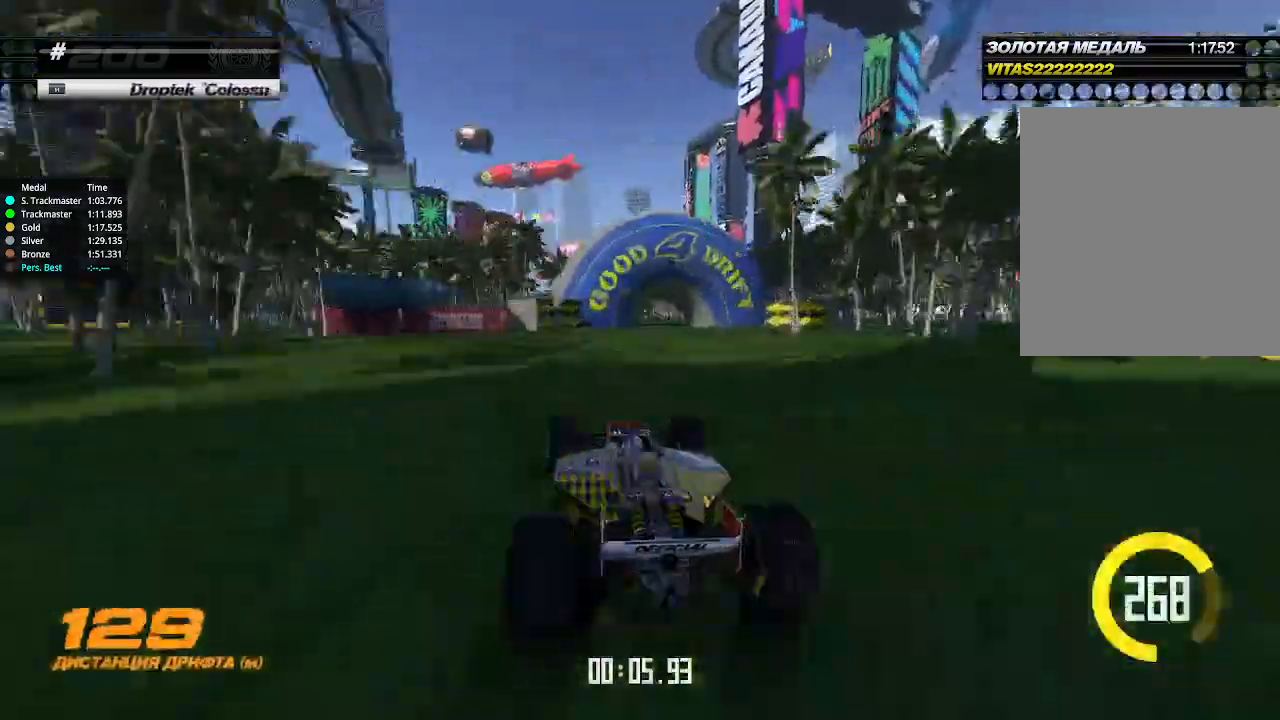
{"keys": ["up"], "events": [[166, "left", "down"], [266, "left", "up"]]}
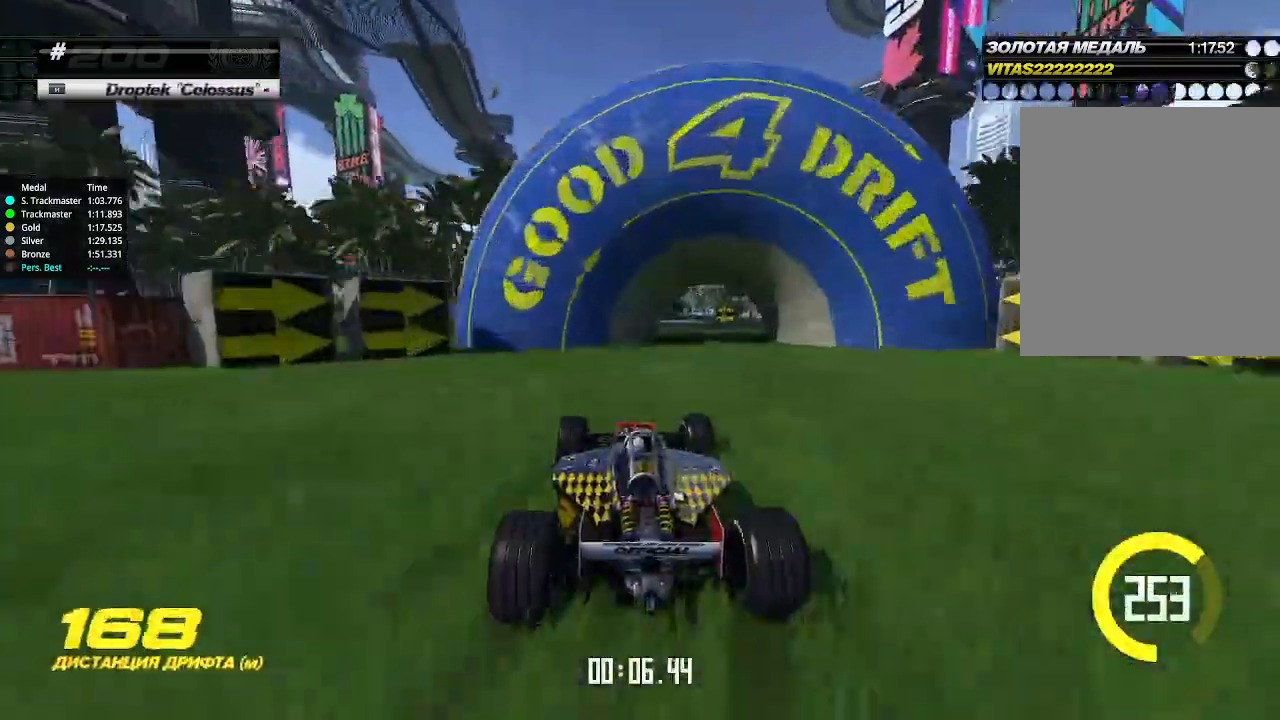
{"keys": ["up"], "events": [[100, "left", "down"], [133, "left", "up"], [266, "left", "down"], [333, "left", "up"]]}
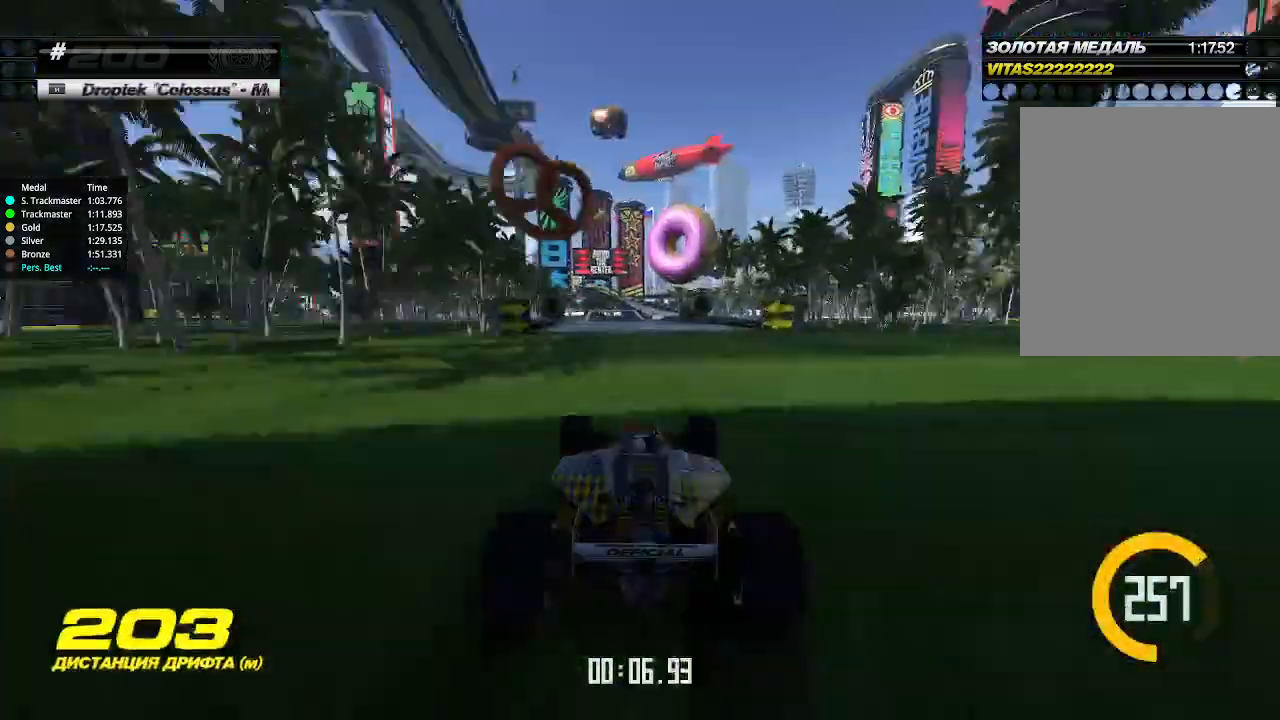
{"keys": ["left", "up"], "events": [[100, "left", "down"], [133, "left", "up"], [500, "left", "down"]]}
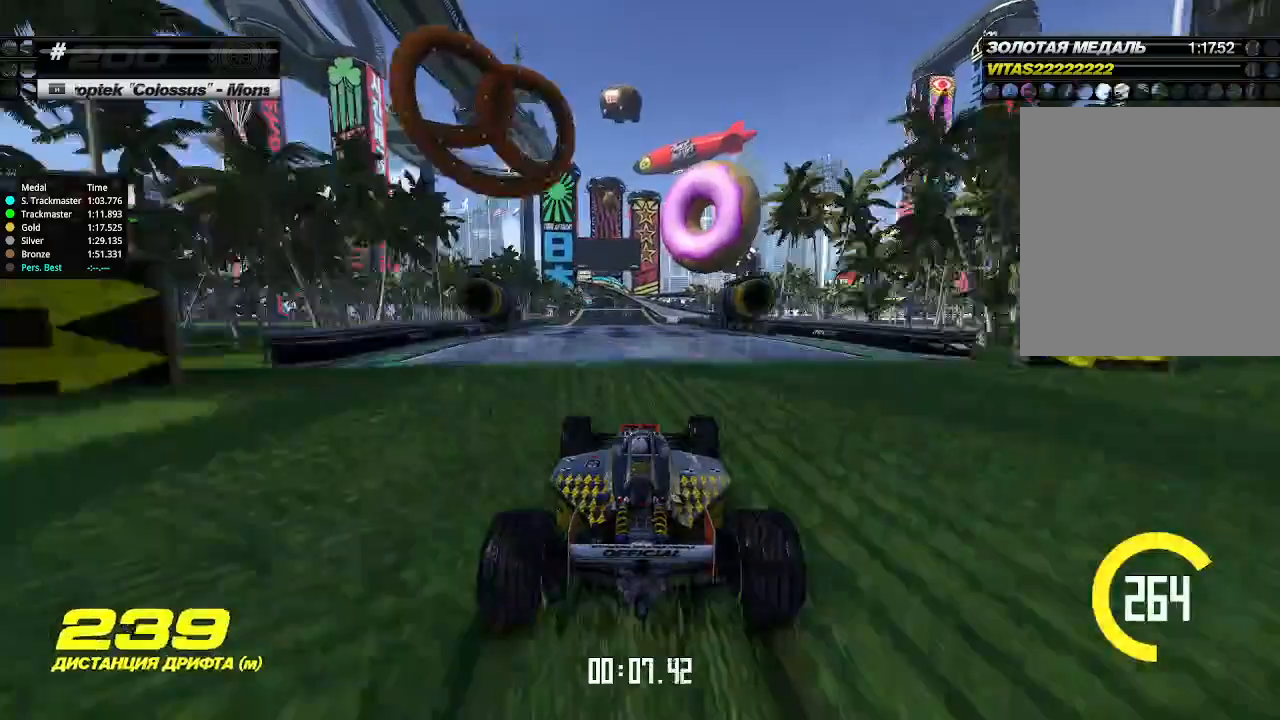
{"keys": ["up"], "events": [[66, "left", "up"]]}
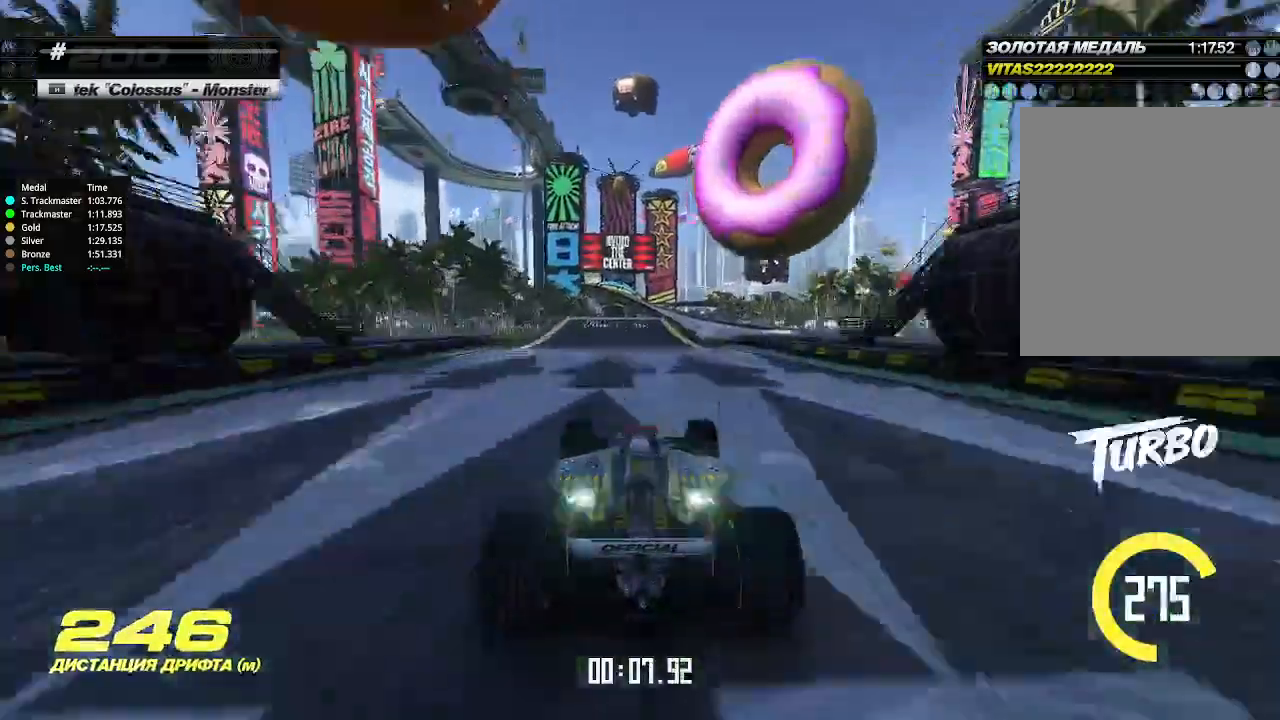
{"keys": ["up"], "events": [[300, "left", "down"], [333, "left", "up"]]}
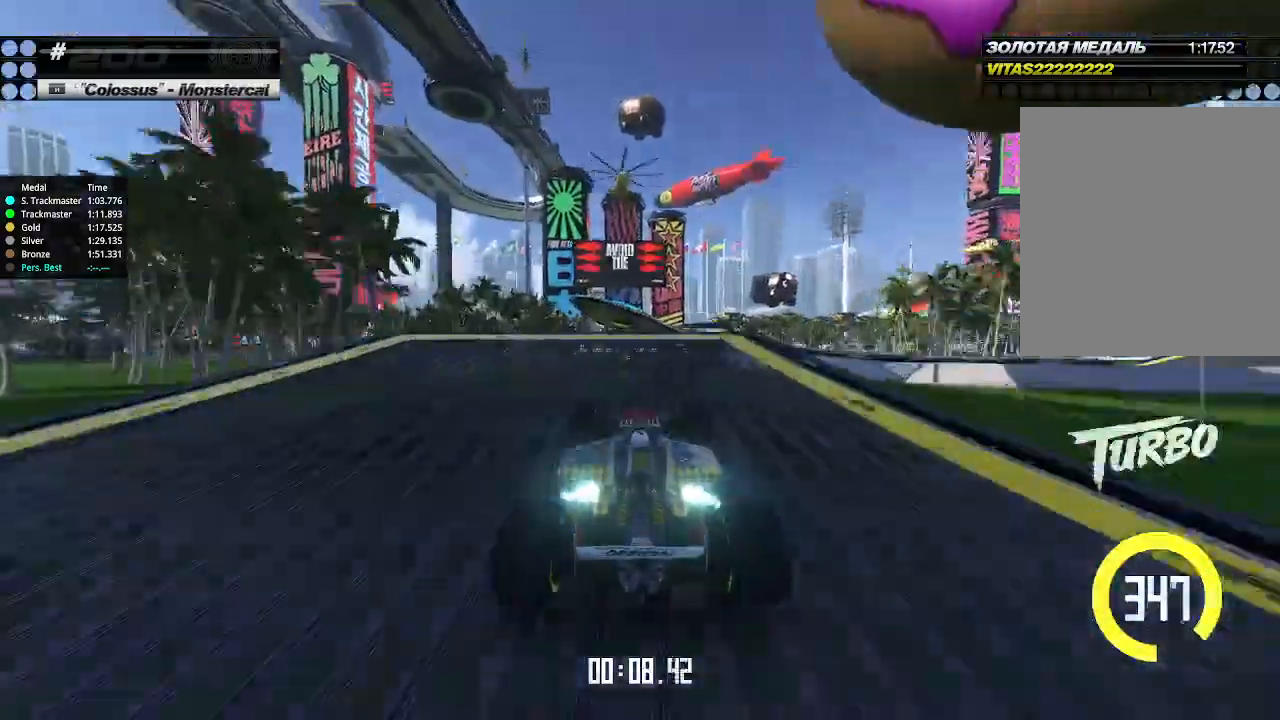
{"keys": ["right", "up"], "events": [[300, "right", "down"]]}
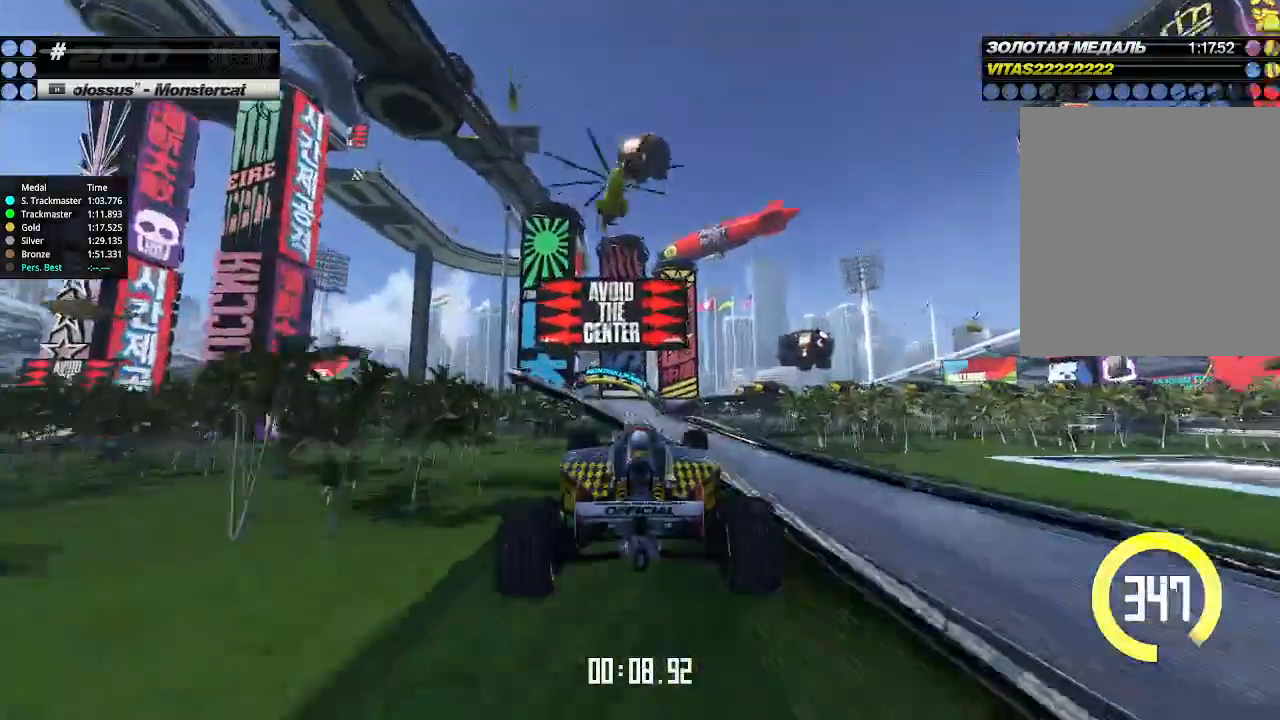
{"keys": ["right", "up"], "events": []}
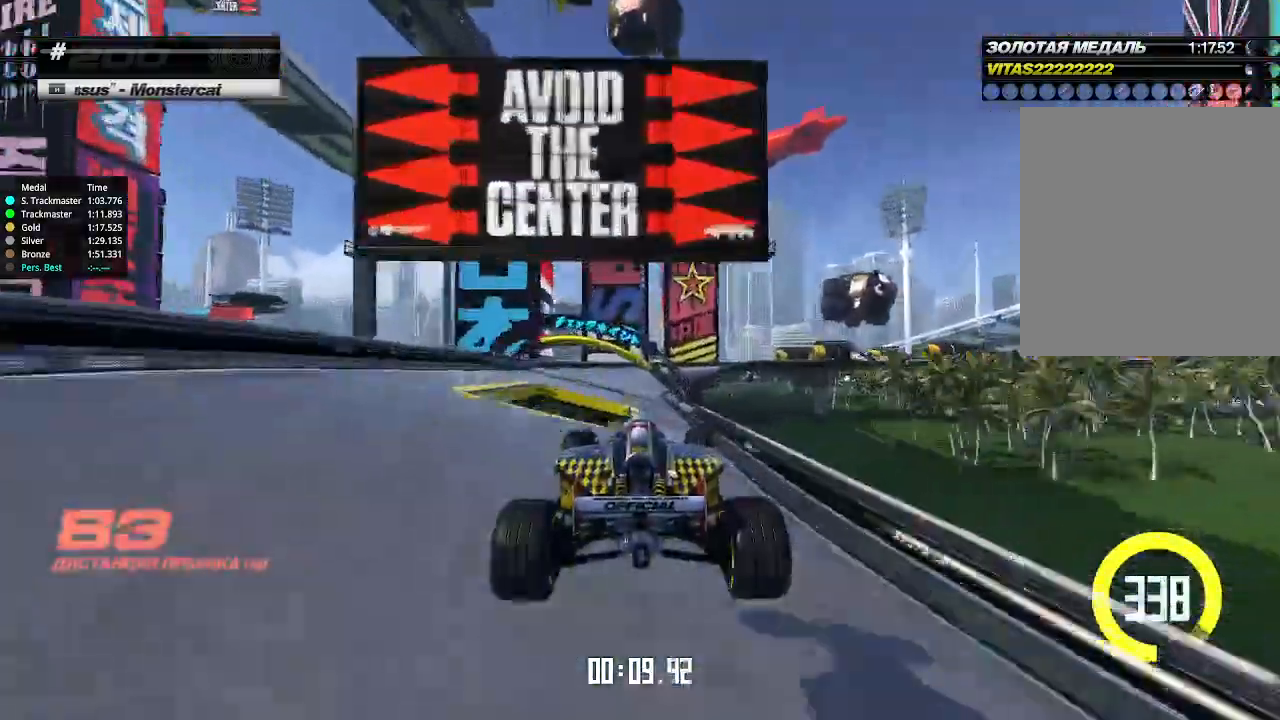
{"keys": ["down"], "events": [[300, "down", "down"], [366, "up", "up"], [433, "right", "up"]]}
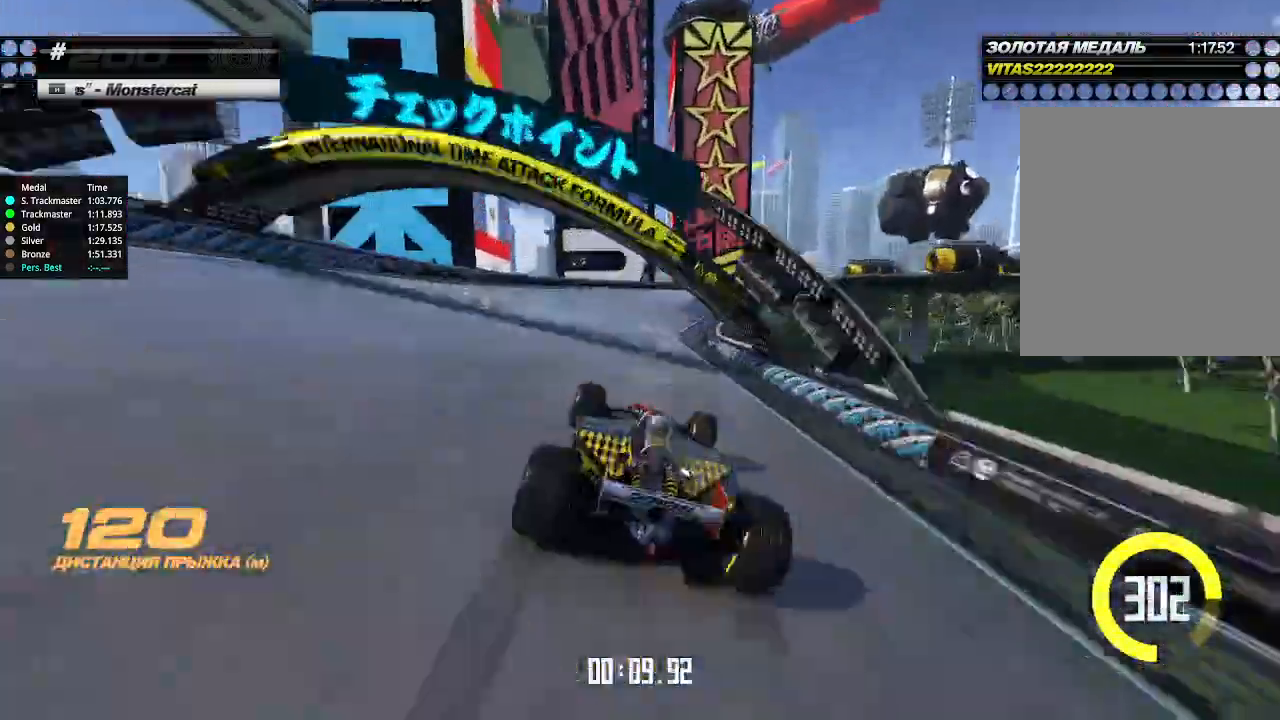
{"keys": ["down", "right"], "events": [[33, "down", "up"], [100, "up", "down"], [133, "right", "down"], [233, "down", "down"], [300, "up", "up"]]}
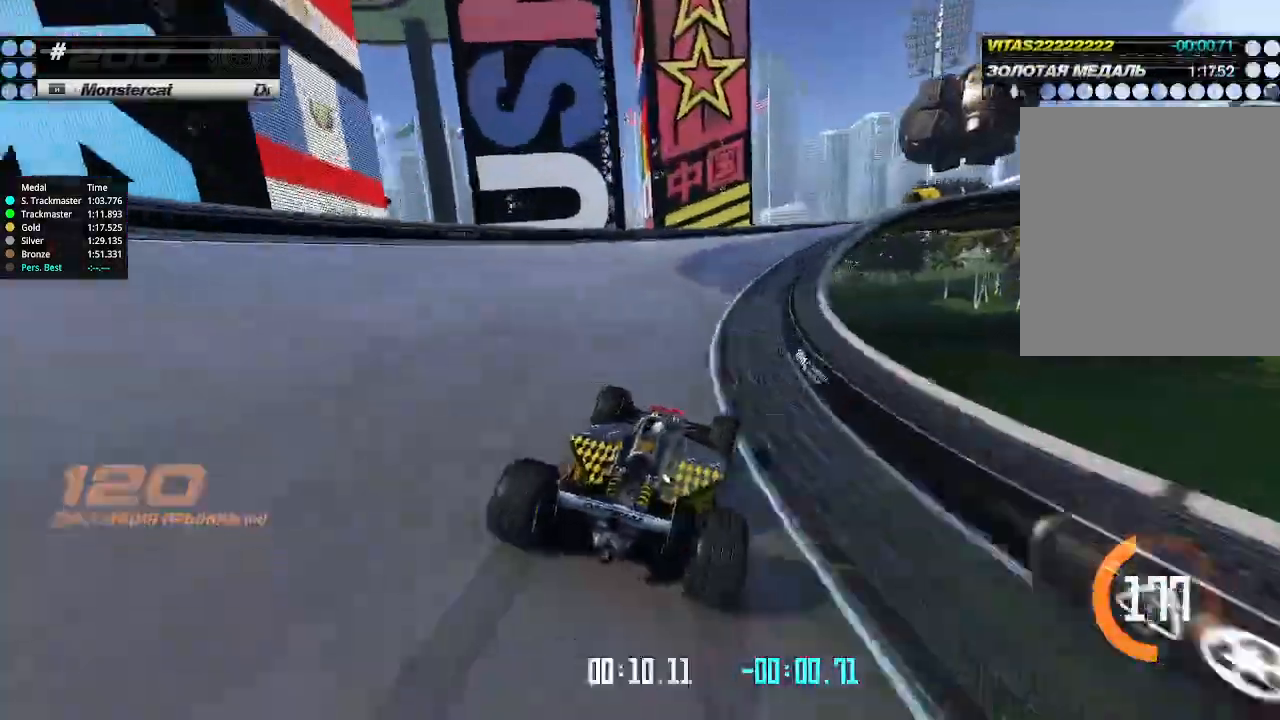
{"keys": ["right", "up"], "events": [[66, "up", "down"], [100, "down", "up"], [133, "down", "down"], [166, "down", "up"], [266, "down", "down"], [300, "right", "up"], [366, "right", "down"], [400, "down", "up"]]}
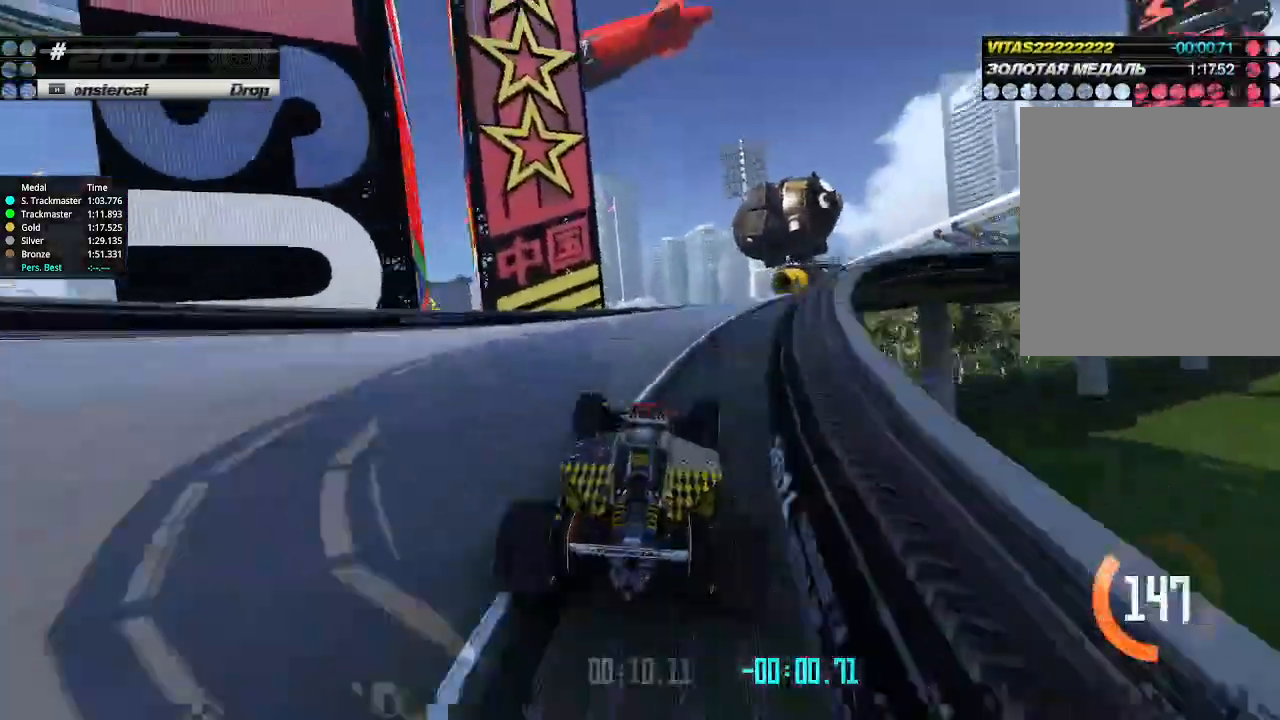
{"keys": ["up"], "events": [[133, "right", "up"], [200, "up", "up"], [233, "up", "down"]]}
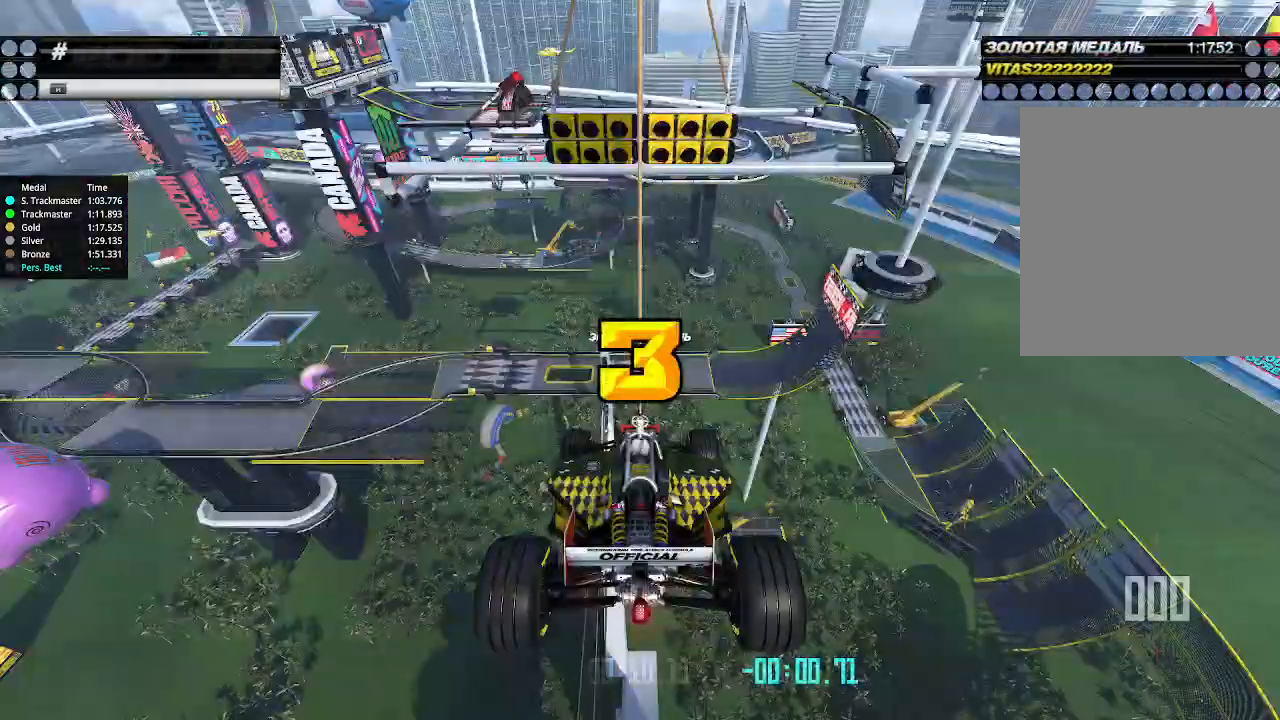
{"keys": [], "events": [[33, "up", "up"]]}
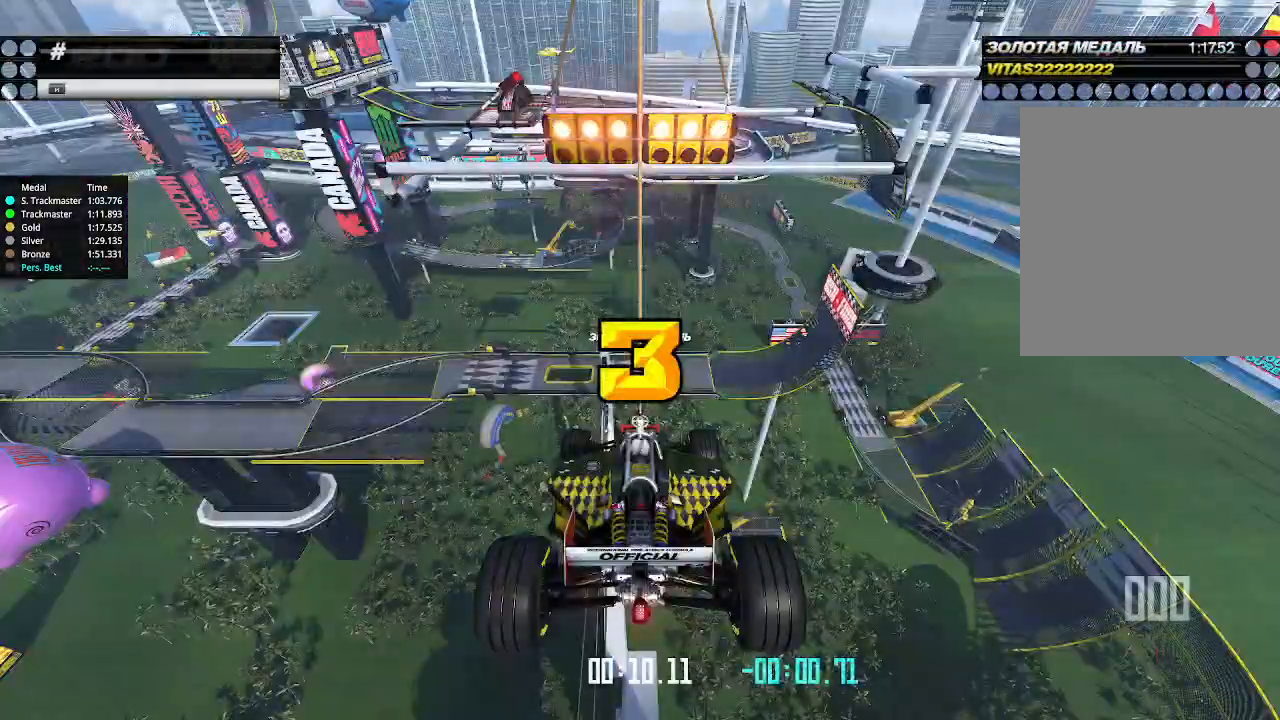
{"keys": ["up"], "events": [[100, "up", "down"]]}
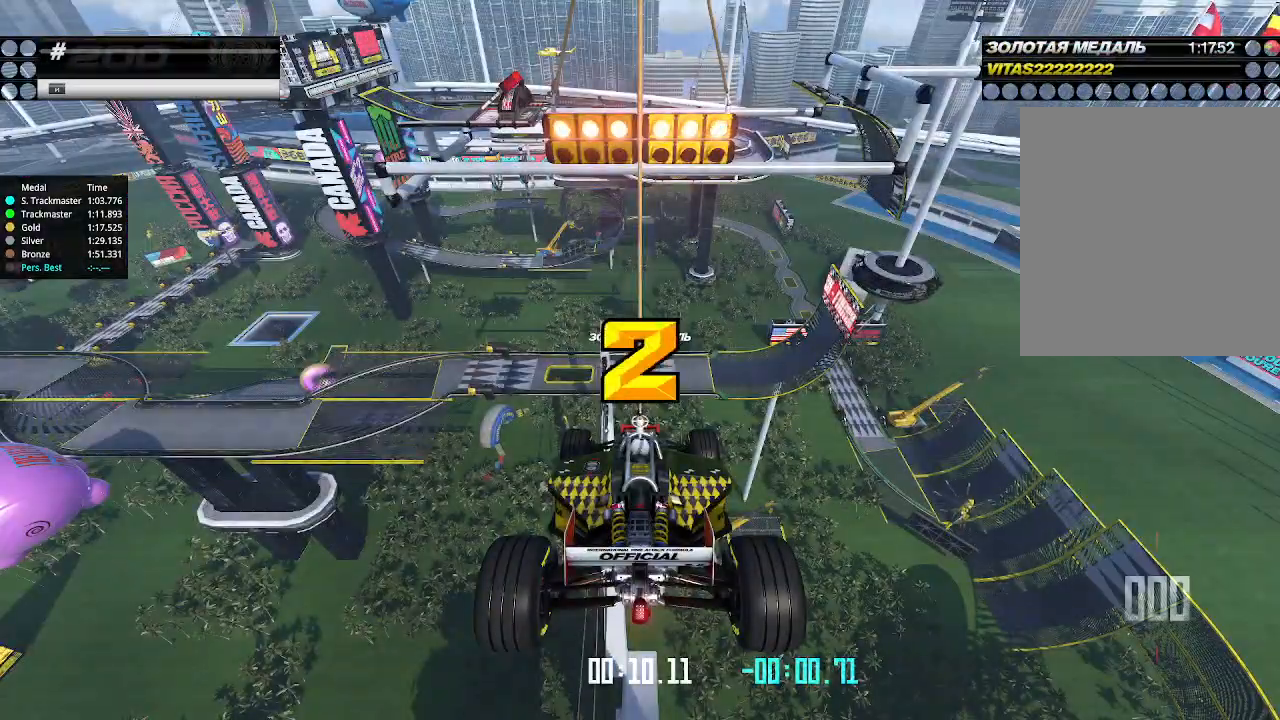
{"keys": ["up"], "events": []}
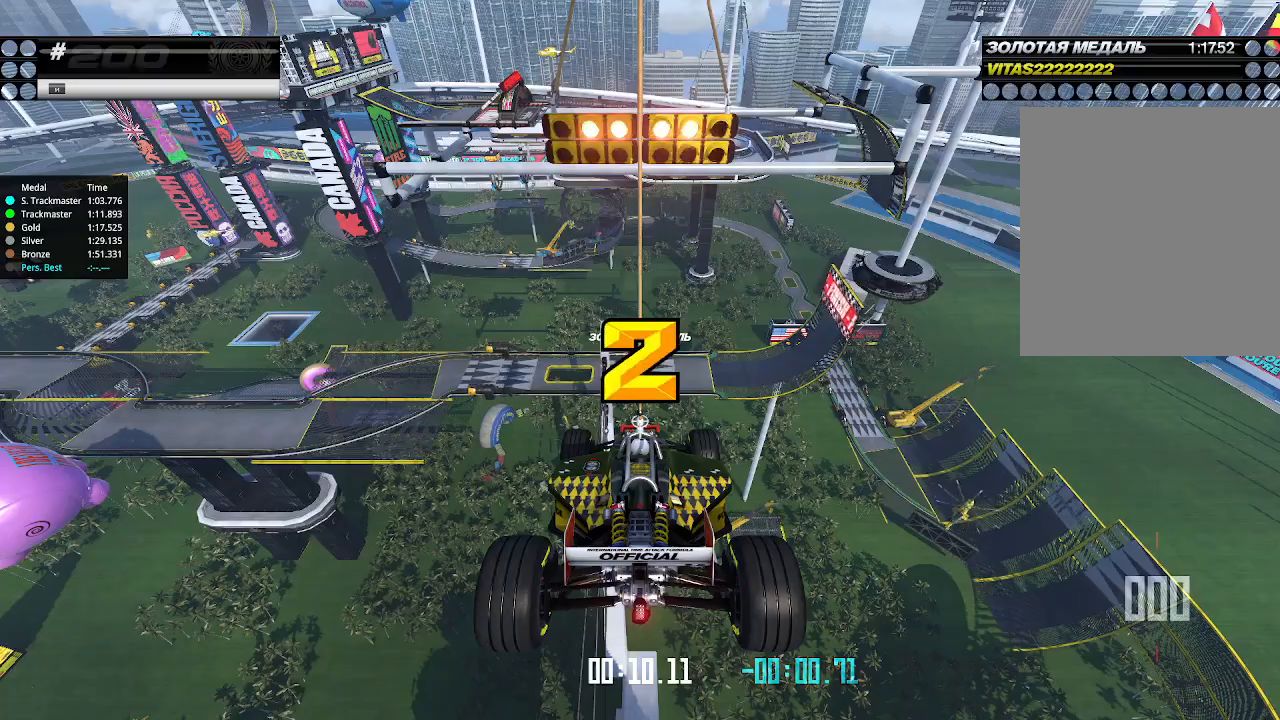
{"keys": ["up"], "events": []}
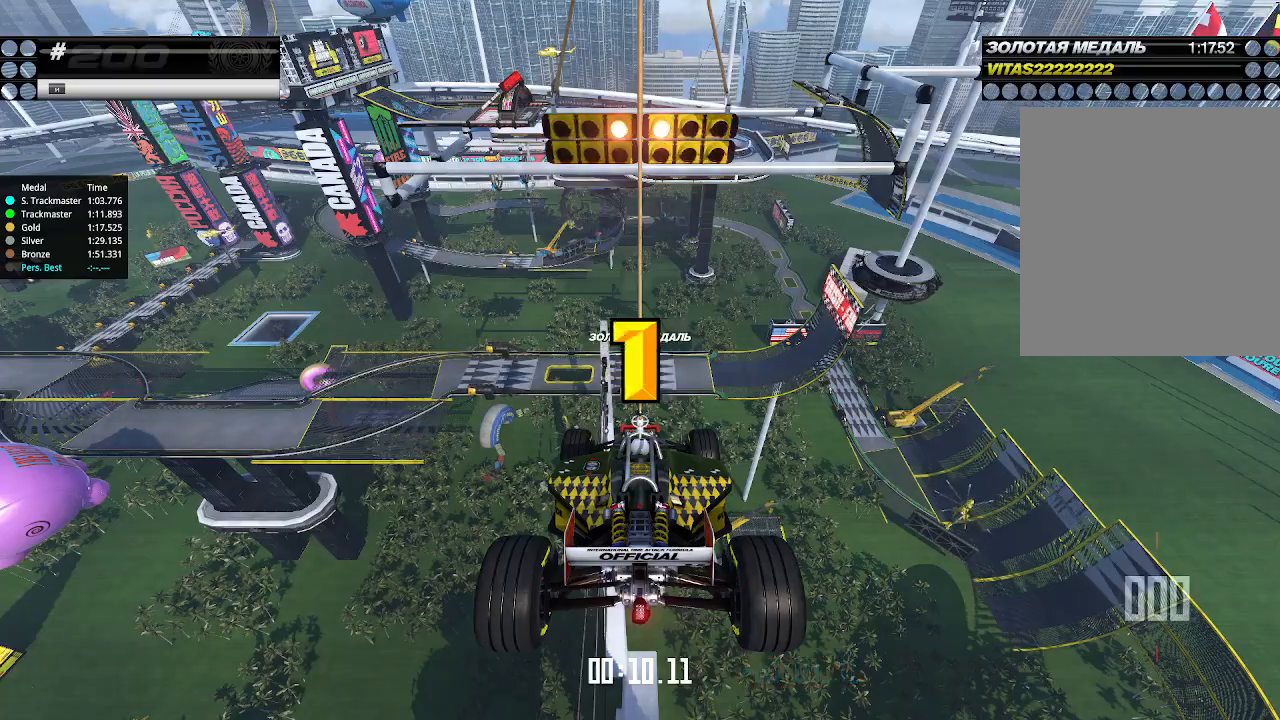
{"keys": ["up"], "events": []}